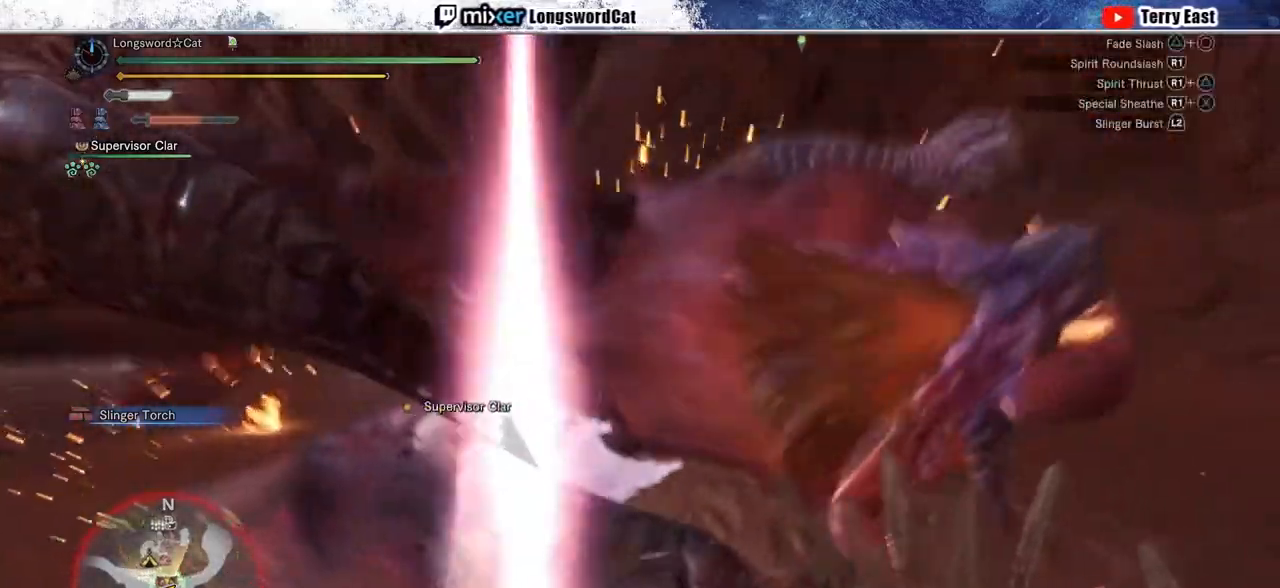
Gameplay with a controller (PlayStation layout); each line is a JSON object with the inputs held at the frame after it. "events" lists button and stick changes between this image and that frame as [ms after this image, input, new state], when the widget could be followed in between.
{"buttons": [], "left_stick": "center", "right_stick": "center", "events": [[83, "R1", "down"], [167, "R1", "up"], [250, "R1", "down"], [300, "DPAD_LEFT", "down"], [333, "DPAD_LEFT", "up"], [333, "R1", "up"], [417, "R1", "down"], [500, "R1", "up"]]}
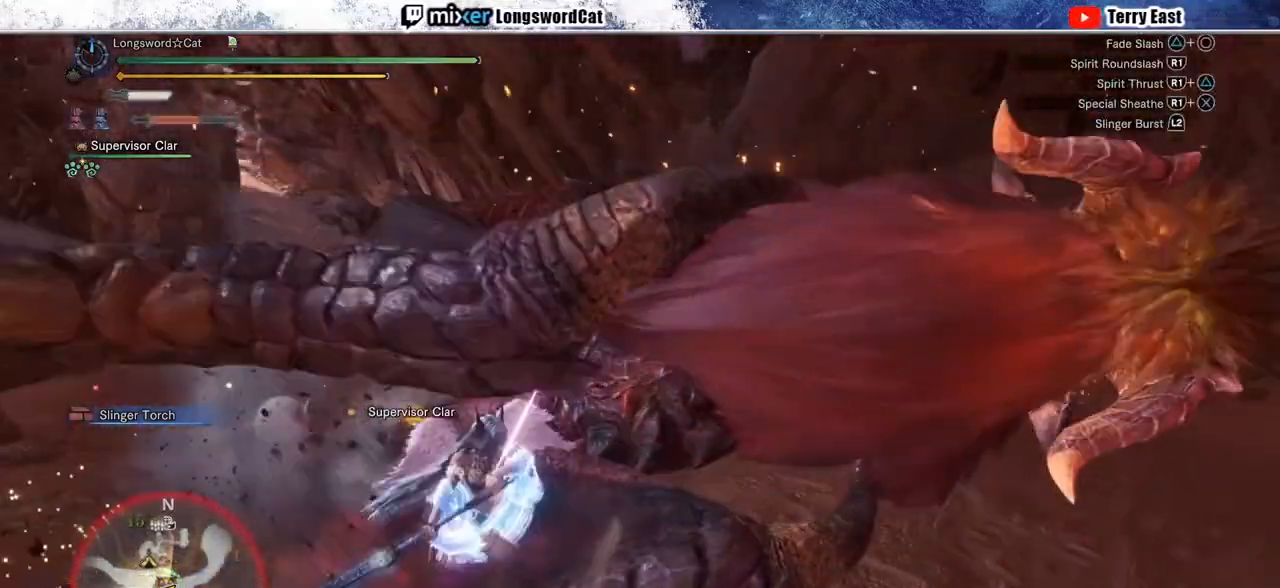
{"buttons": [], "left_stick": "up-right", "right_stick": "center", "events": [[83, "R1", "down"], [167, "R1", "up"], [250, "R1", "down"], [350, "R1", "up"], [350, "left_stick", "up-right"], [433, "R1", "down"], [500, "R1", "up"]]}
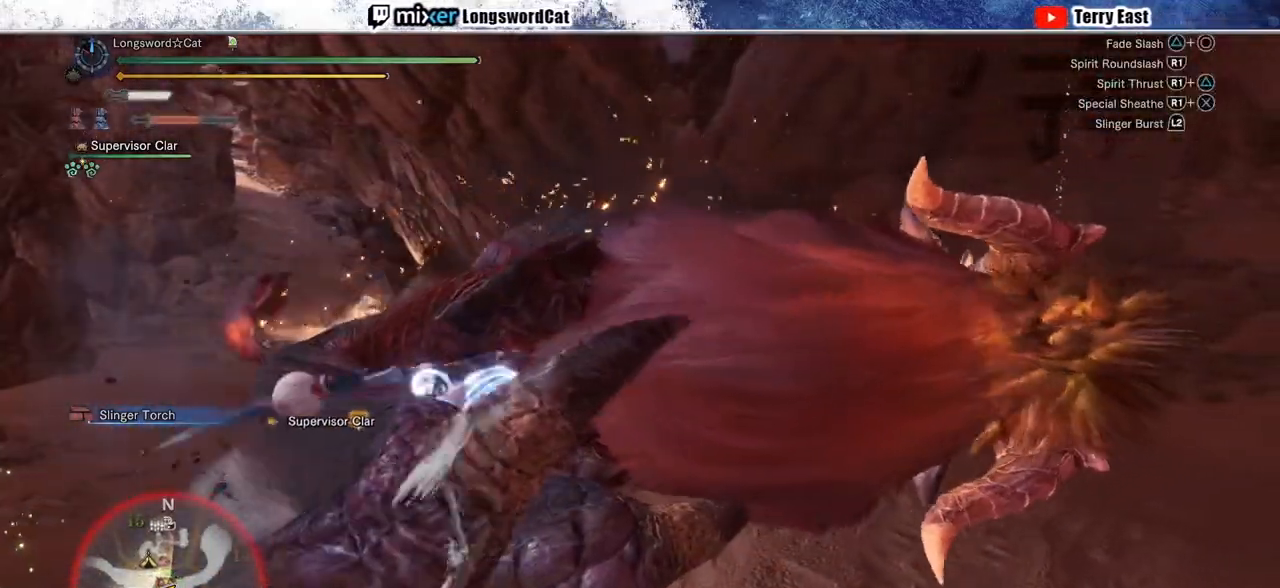
{"buttons": ["R1"], "left_stick": "up-right", "right_stick": "center", "events": [[83, "R1", "down"], [167, "R1", "up"], [250, "R1", "down"], [333, "R1", "up"], [417, "R1", "down"]]}
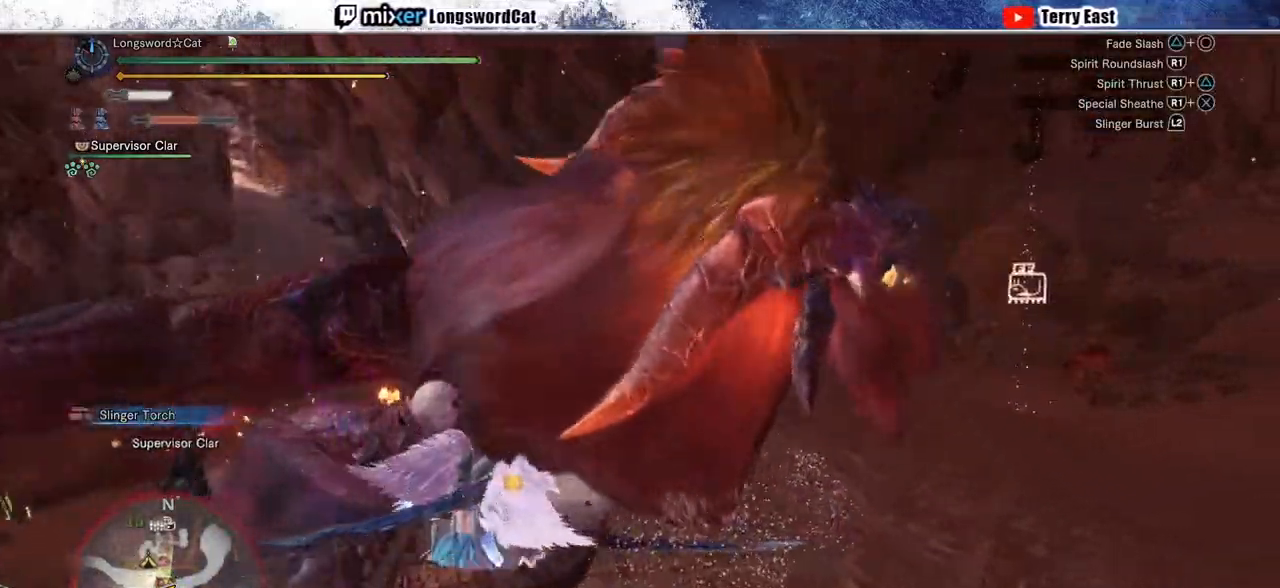
{"buttons": ["CROSS", "R1"], "left_stick": "up", "right_stick": "center", "events": [[17, "R1", "up"], [83, "R1", "down"], [317, "L1", "down"], [333, "CROSS", "down"], [400, "left_stick", "up"], [450, "L1", "up"]]}
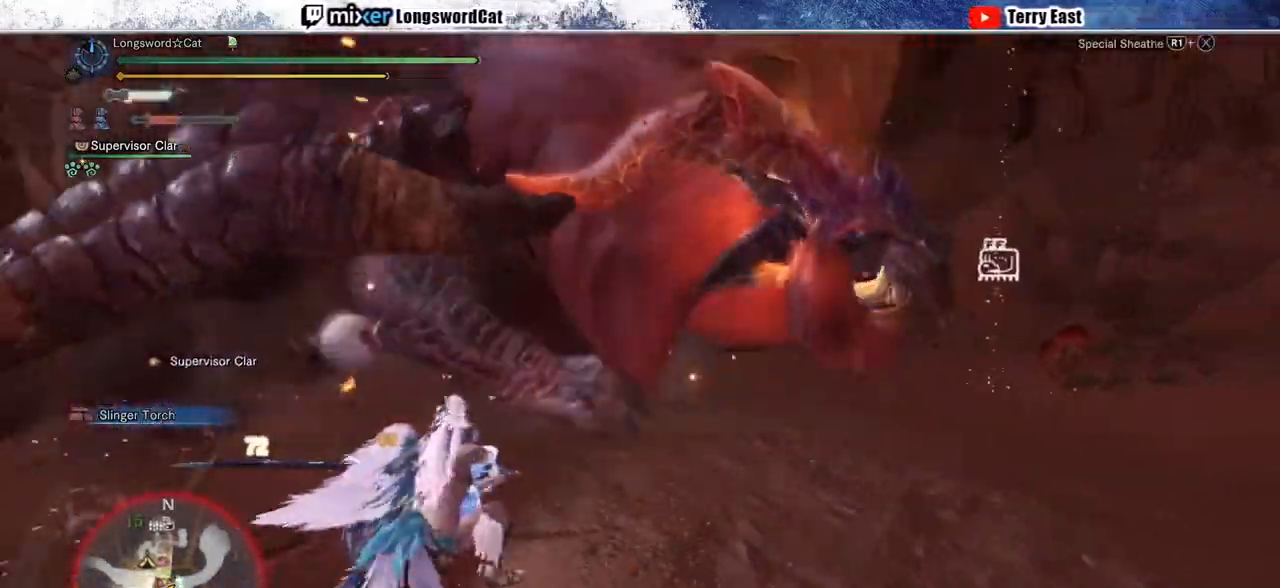
{"buttons": ["L1", "R1"], "left_stick": "up", "right_stick": "center", "events": [[433, "L1", "down"], [450, "CROSS", "up"]]}
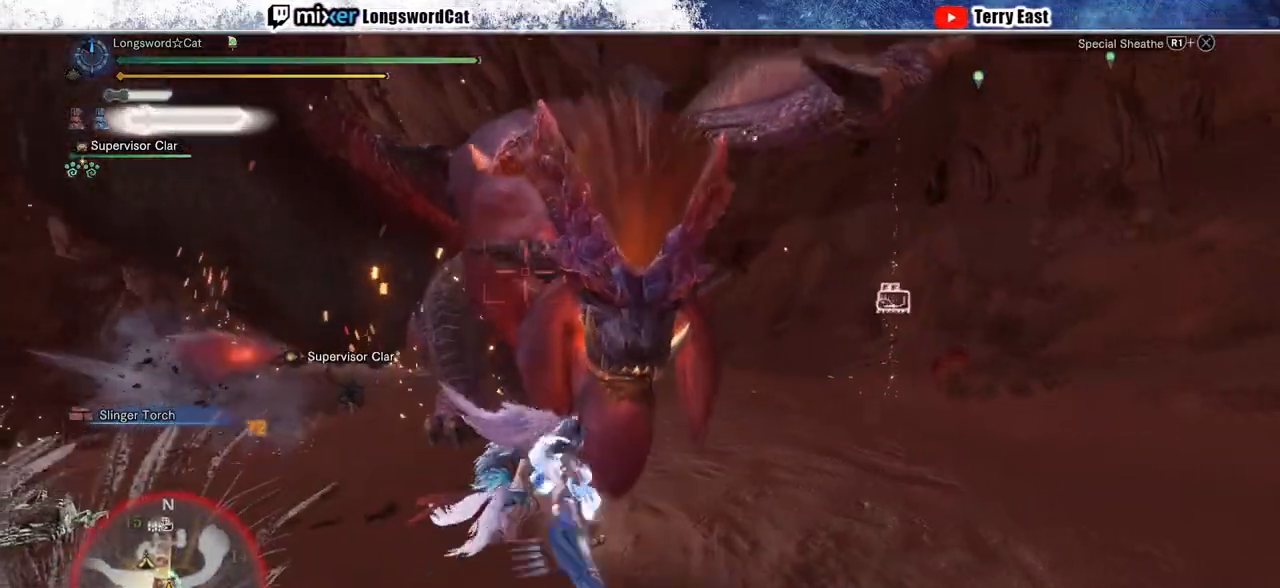
{"buttons": [], "left_stick": "up", "right_stick": "center", "events": [[17, "CROSS", "down"], [17, "L1", "up"], [133, "R1", "up"], [233, "CROSS", "up"], [317, "TRIANGLE", "down"], [383, "TRIANGLE", "up"]]}
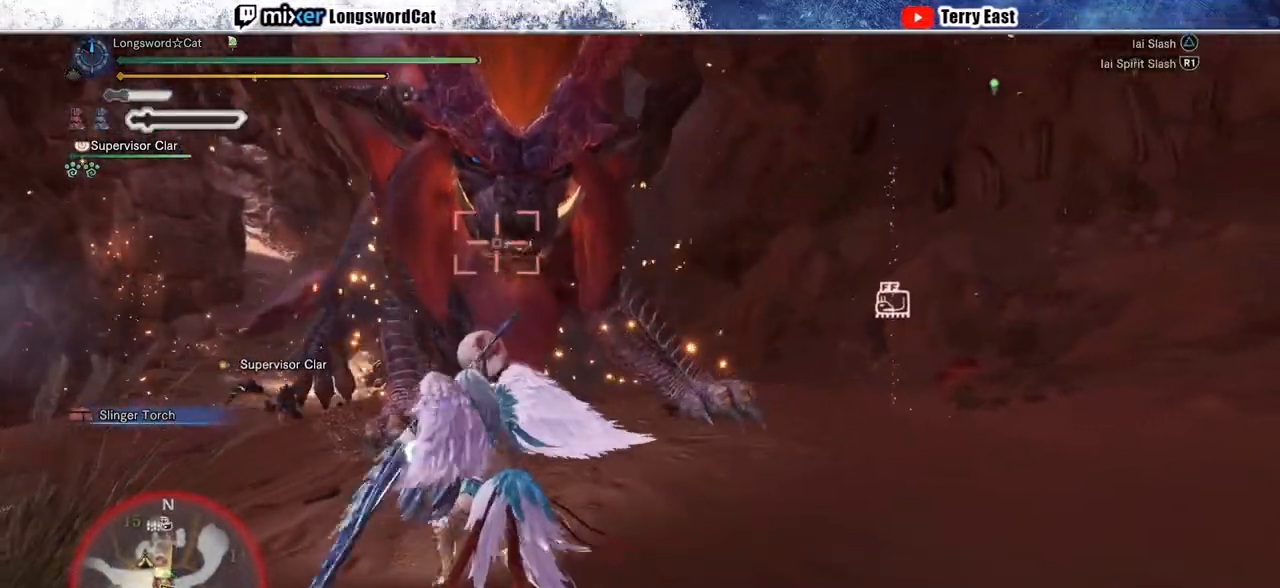
{"buttons": [], "left_stick": "up", "right_stick": "center", "events": [[183, "TRIANGLE", "down"], [250, "TRIANGLE", "up"], [350, "TRIANGLE", "down"], [450, "TRIANGLE", "up"]]}
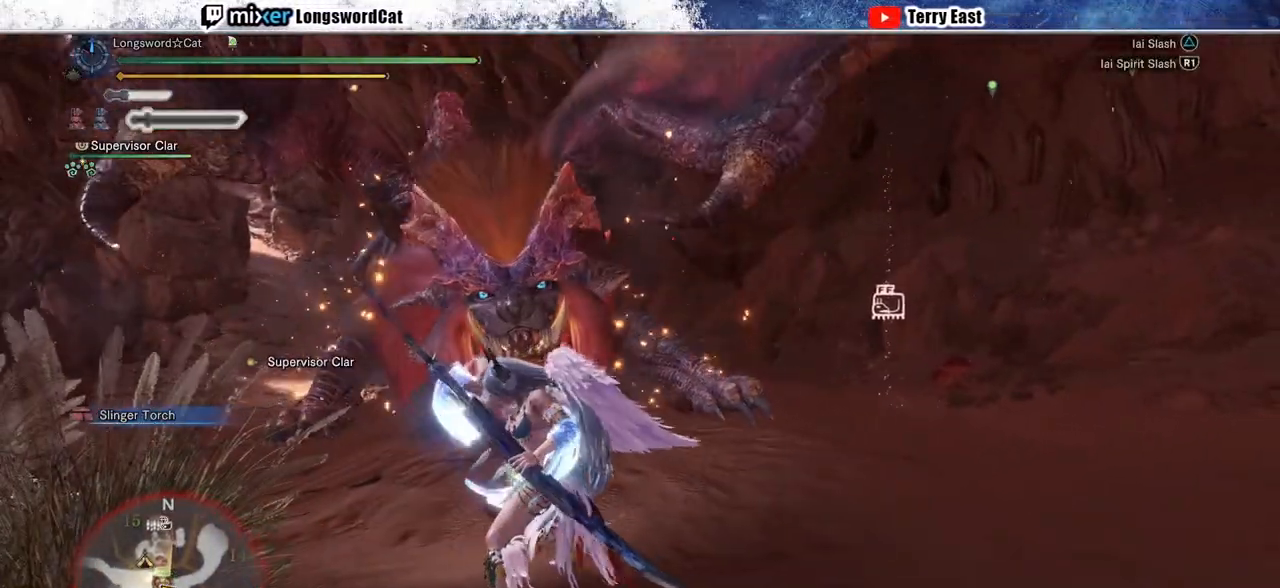
{"buttons": ["TRIANGLE"], "left_stick": "up", "right_stick": "center", "events": [[17, "TRIANGLE", "down"], [117, "TRIANGLE", "up"], [200, "TRIANGLE", "down"], [300, "TRIANGLE", "up"], [367, "TRIANGLE", "down"]]}
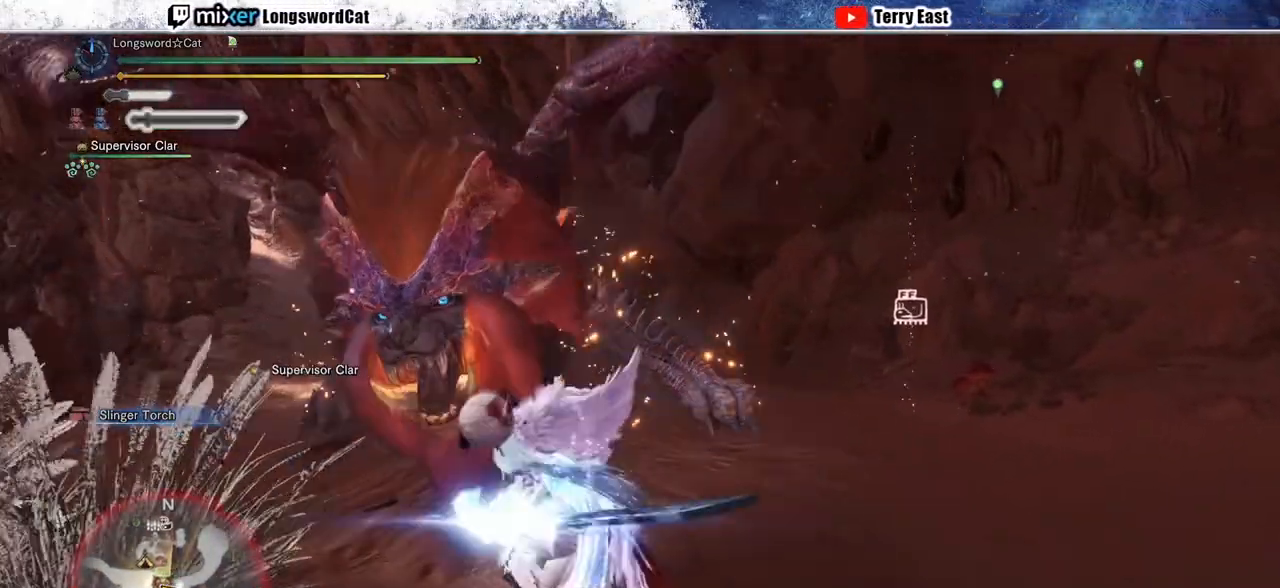
{"buttons": ["R1"], "left_stick": "center", "right_stick": "center", "events": [[17, "TRIANGLE", "up"], [50, "TRIANGLE", "down"], [167, "TRIANGLE", "up"], [450, "left_stick", "center"], [500, "R1", "down"]]}
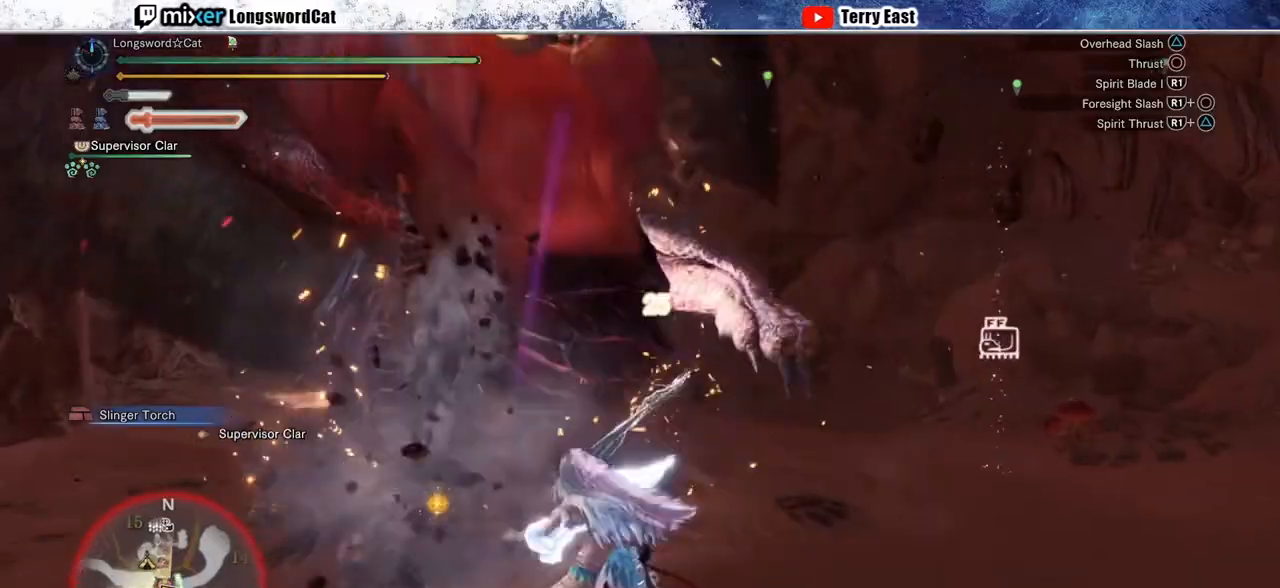
{"buttons": ["CIRCLE", "R1"], "left_stick": "center", "right_stick": "center", "events": [[33, "CIRCLE", "down"], [100, "CIRCLE", "up"], [117, "R1", "up"], [150, "R1", "down"], [183, "CIRCLE", "down"], [267, "R1", "up"], [300, "R1", "down"]]}
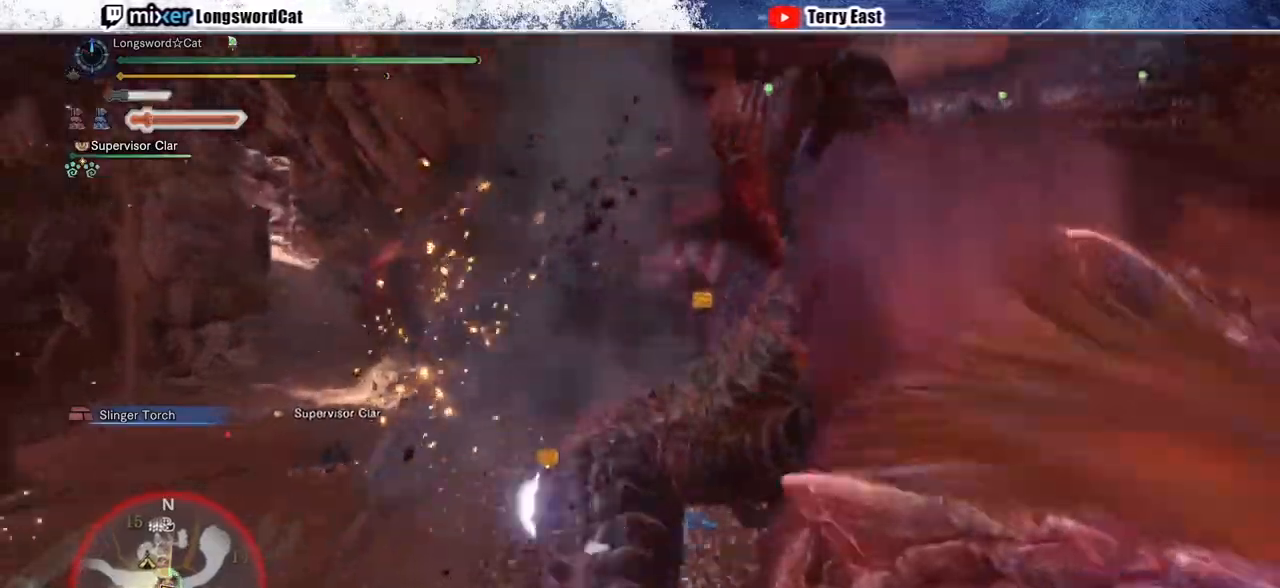
{"buttons": [], "left_stick": "up-right", "right_stick": "center", "events": [[167, "DPAD_RIGHT", "down"], [217, "R1", "up"], [267, "CIRCLE", "up"], [283, "DPAD_RIGHT", "up"], [450, "left_stick", "up-right"]]}
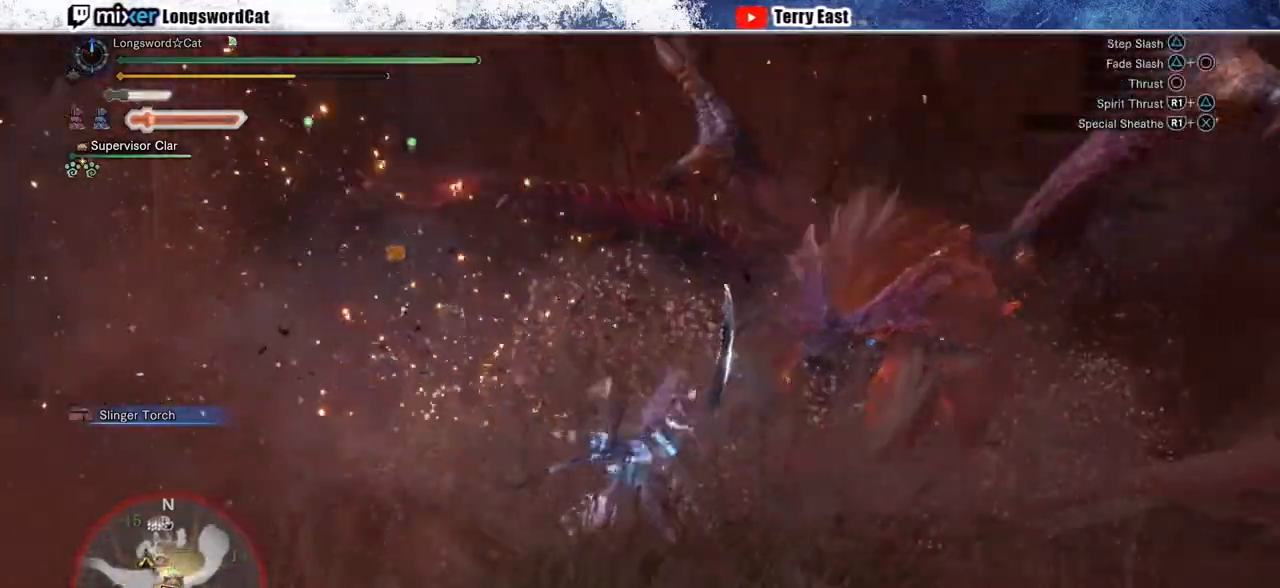
{"buttons": ["CIRCLE", "TRIANGLE"], "left_stick": "up-right", "right_stick": "center", "events": [[367, "CIRCLE", "down"], [367, "TRIANGLE", "down"]]}
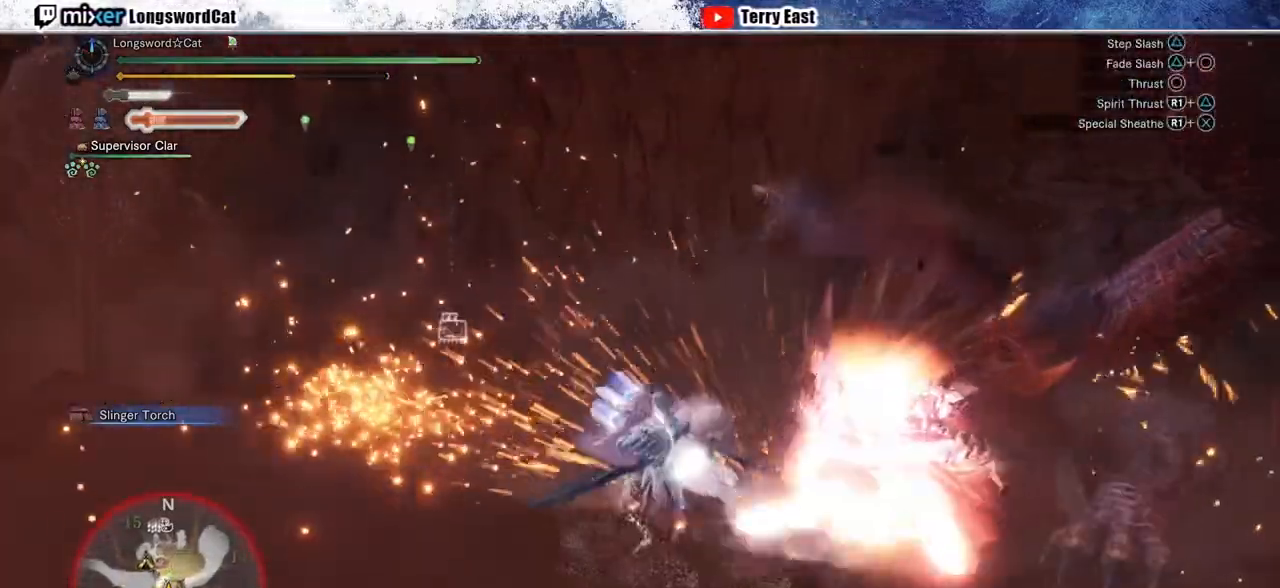
{"buttons": [], "left_stick": "up-right", "right_stick": "center", "events": [[67, "TRIANGLE", "up"], [350, "CIRCLE", "up"]]}
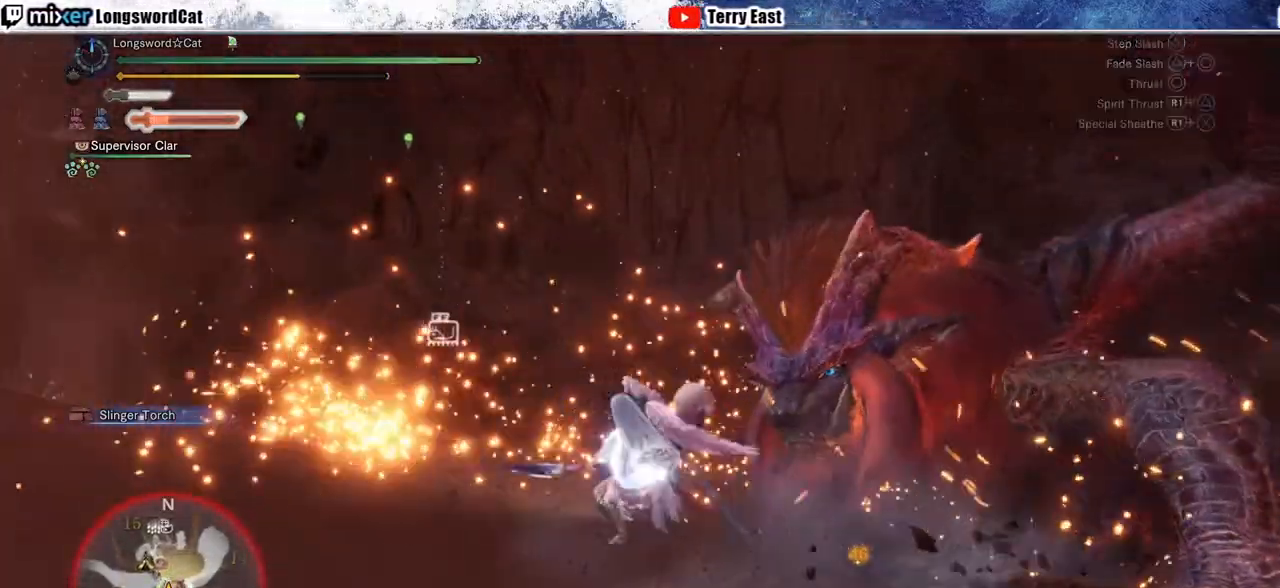
{"buttons": [], "left_stick": "up-right", "right_stick": "center", "events": [[67, "CROSS", "down"], [333, "CROSS", "up"]]}
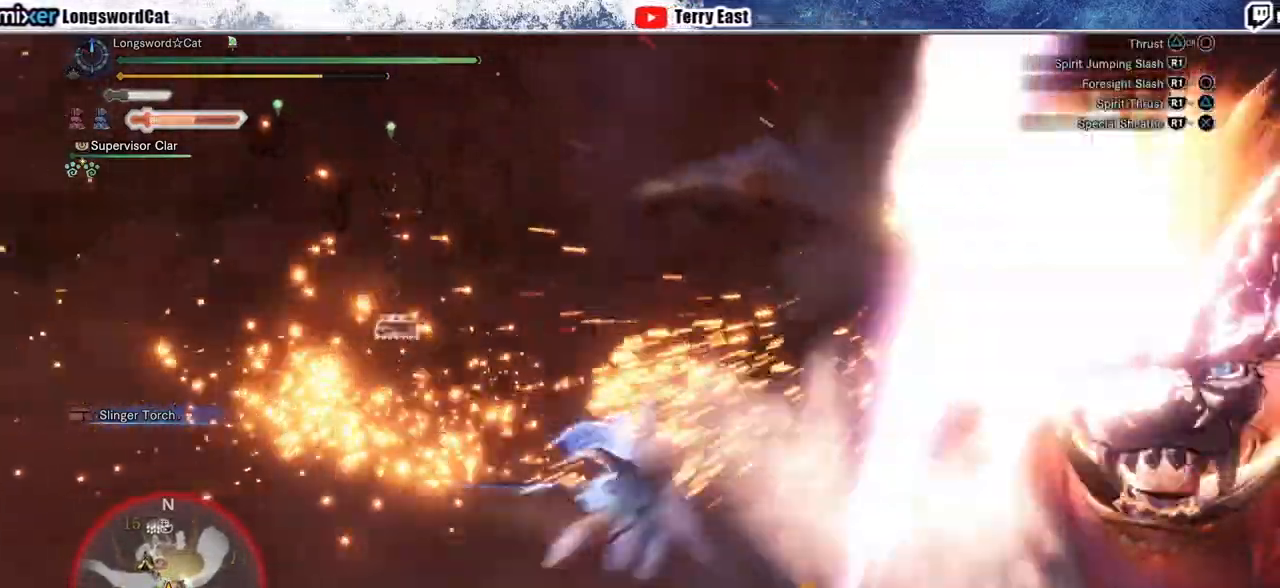
{"buttons": [], "left_stick": "down", "right_stick": "center", "events": [[350, "left_stick", "down-right"], [483, "left_stick", "down"]]}
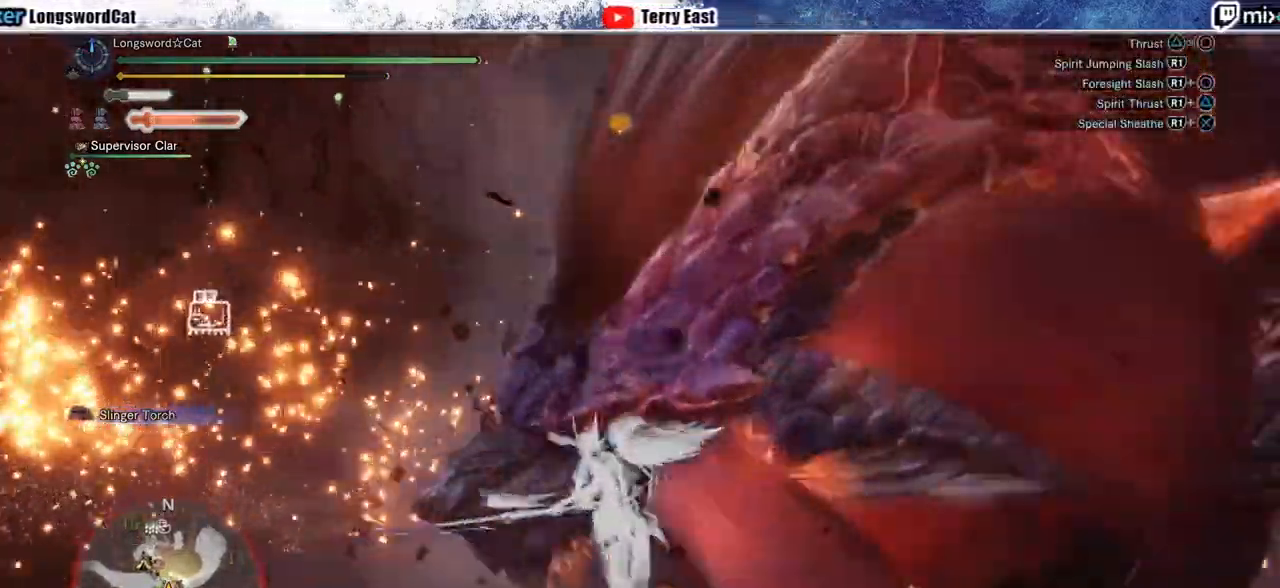
{"buttons": ["CROSS"], "left_stick": "down-right", "right_stick": "center", "events": [[250, "left_stick", "down-right"], [500, "CROSS", "down"]]}
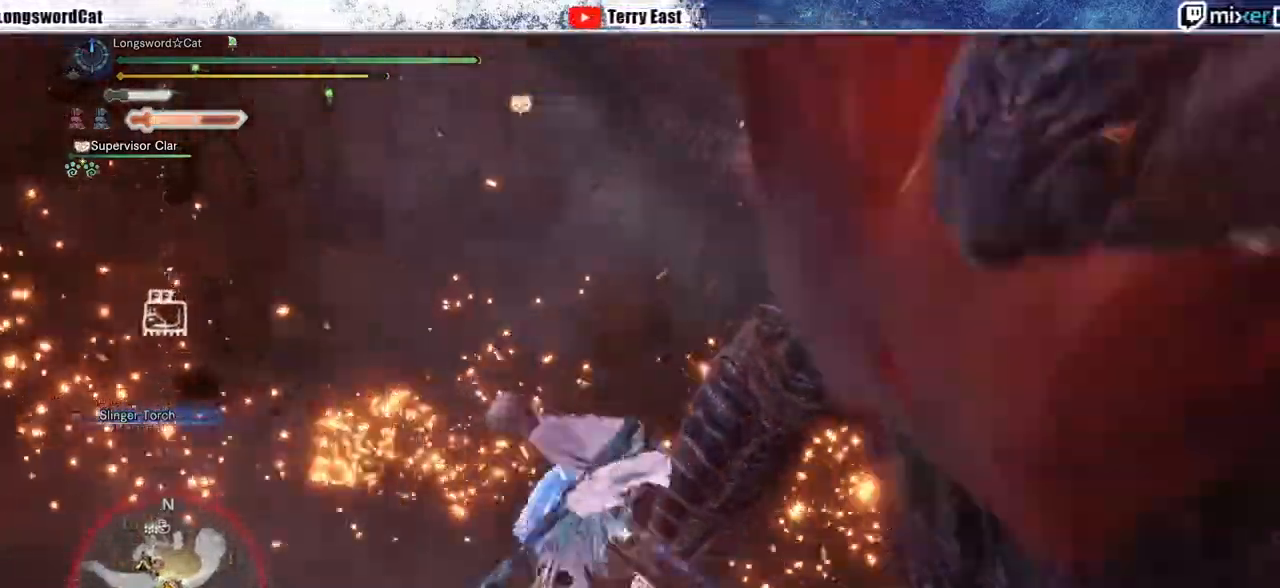
{"buttons": [], "left_stick": "down", "right_stick": "center", "events": [[133, "CROSS", "up"], [333, "left_stick", "down"]]}
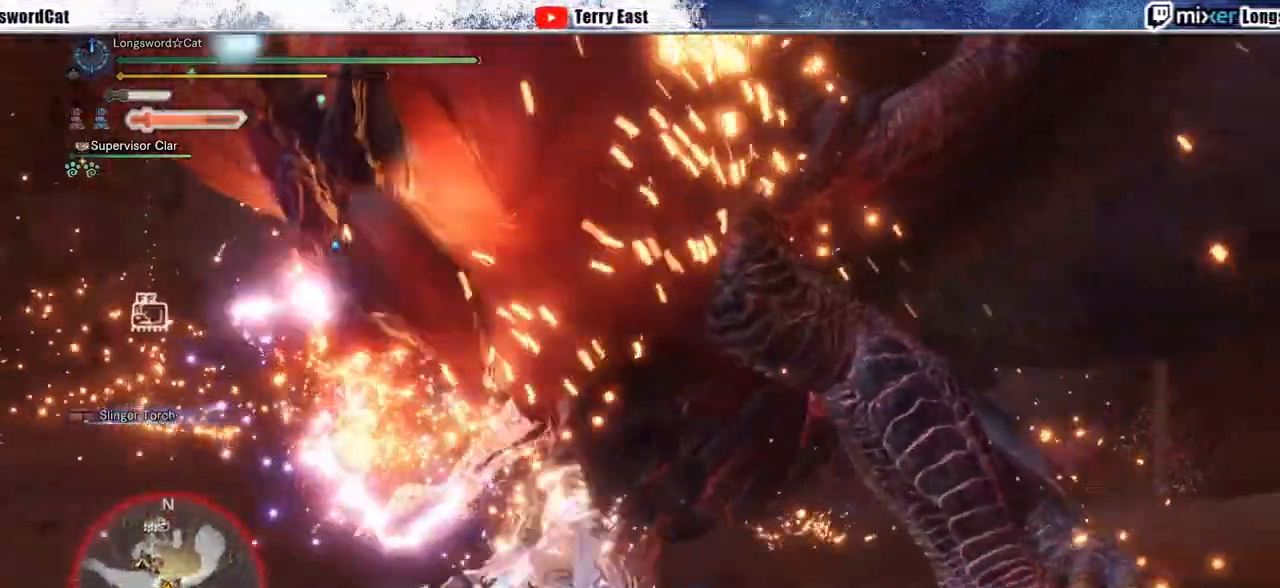
{"buttons": ["CROSS"], "left_stick": "down", "right_stick": "center", "events": [[233, "CROSS", "down"]]}
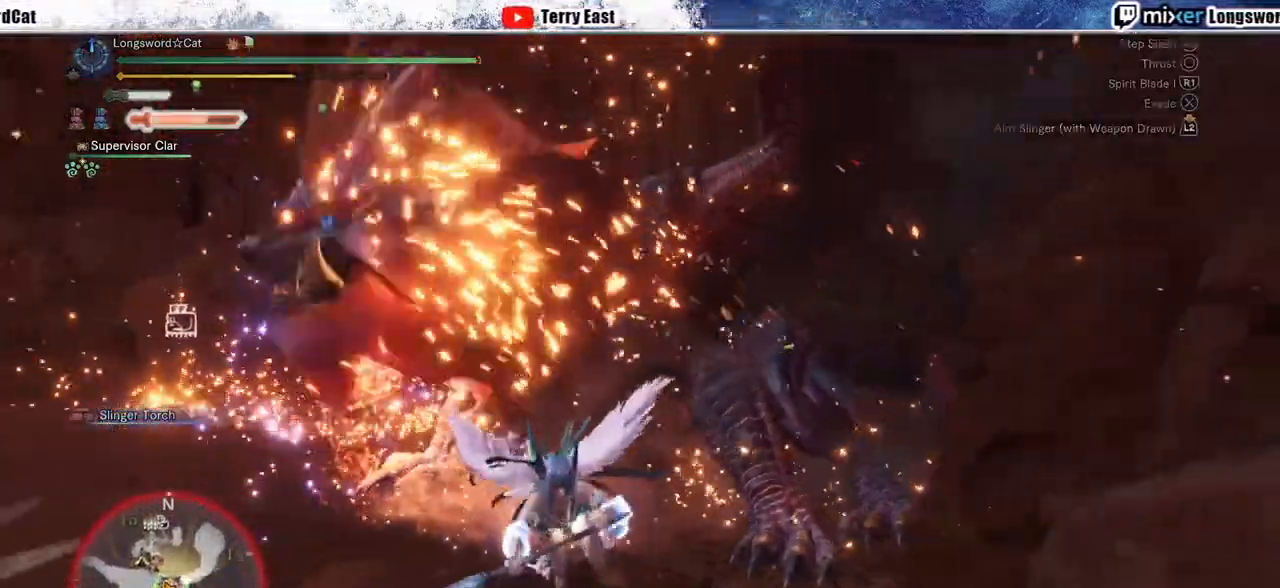
{"buttons": [], "left_stick": "right", "right_stick": "center", "events": [[333, "CROSS", "up"], [500, "left_stick", "right"]]}
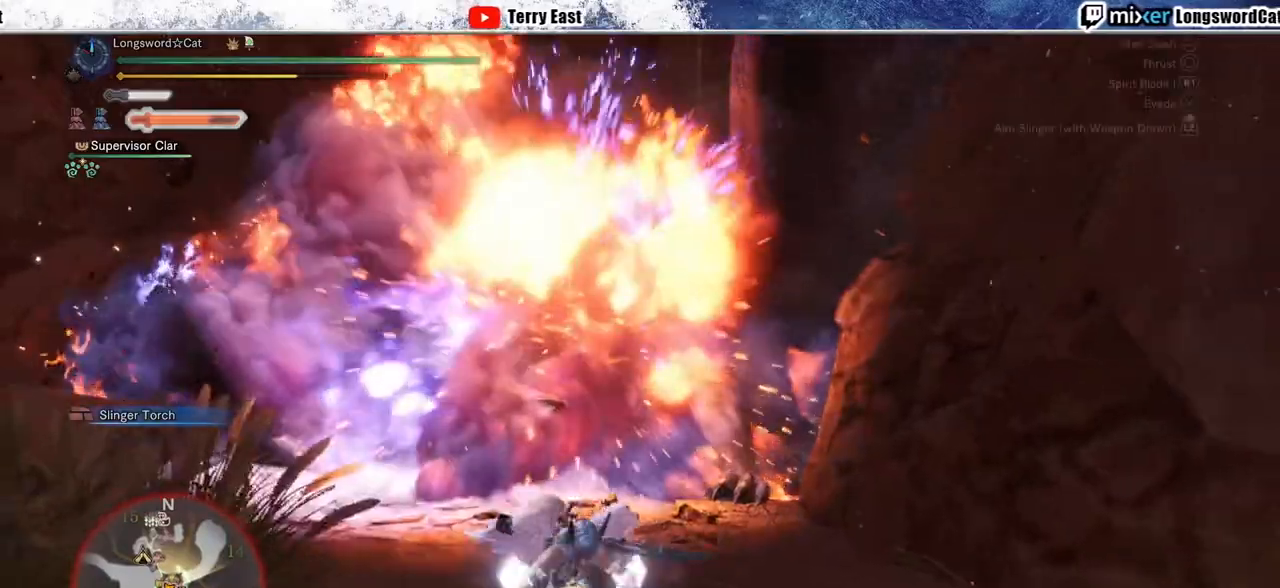
{"buttons": [], "left_stick": "up", "right_stick": "center", "events": [[67, "left_stick", "up-right"], [233, "left_stick", "up"], [350, "TRIANGLE", "down"], [433, "TRIANGLE", "up"]]}
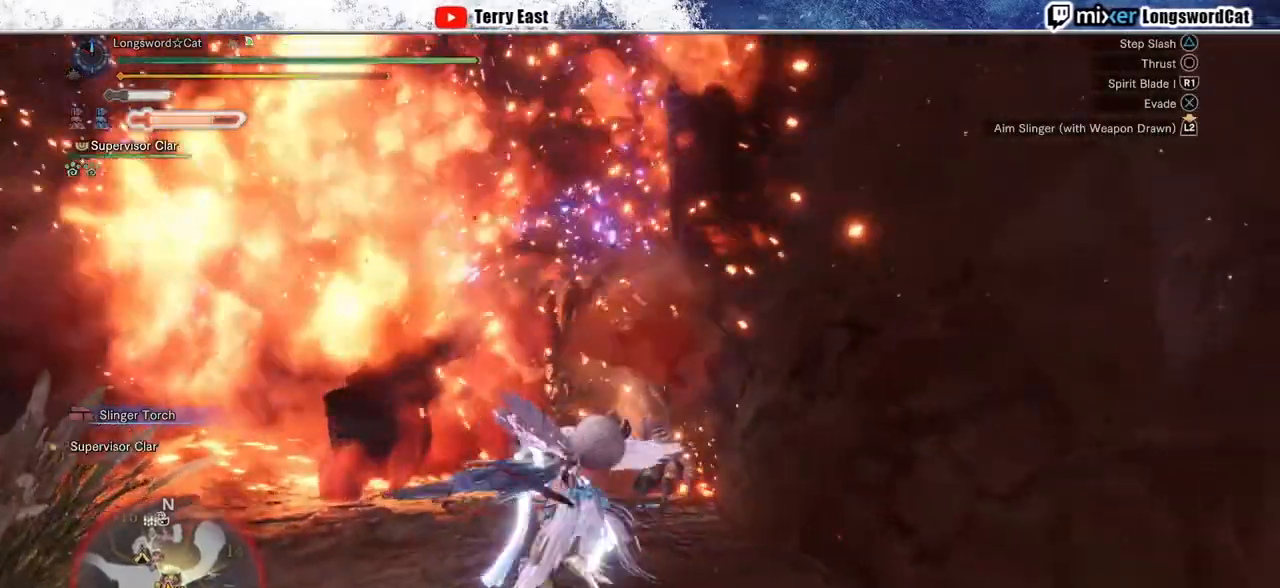
{"buttons": [], "left_stick": "up", "right_stick": "center", "events": [[17, "TRIANGLE", "down"], [117, "TRIANGLE", "up"], [200, "TRIANGLE", "down"], [300, "TRIANGLE", "up"], [383, "TRIANGLE", "down"], [467, "TRIANGLE", "up"]]}
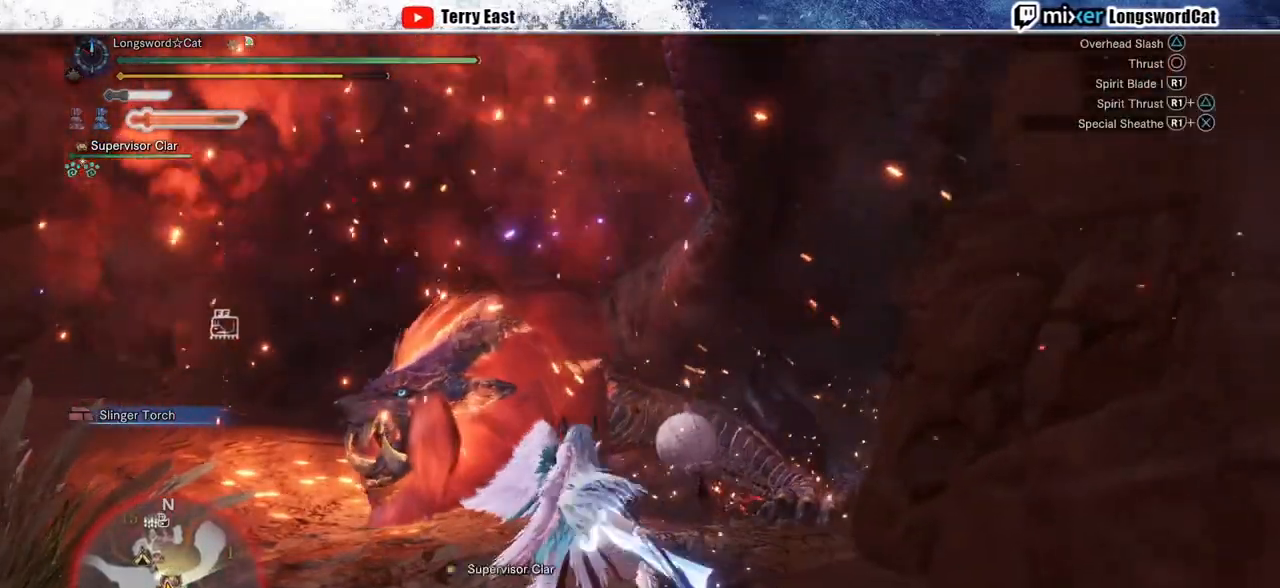
{"buttons": ["R1"], "left_stick": "up", "right_stick": "center", "events": [[67, "TRIANGLE", "down"], [183, "TRIANGLE", "up"], [417, "R1", "down"]]}
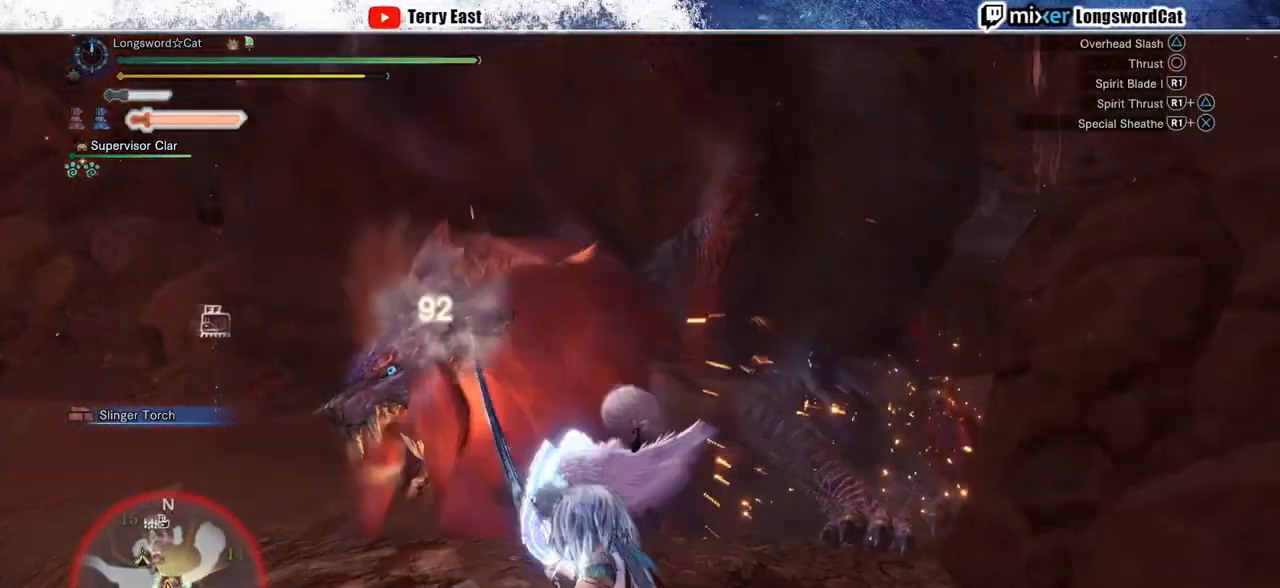
{"buttons": [], "left_stick": "up", "right_stick": "center", "events": [[17, "R1", "up"], [100, "R1", "down"], [183, "R1", "up"], [233, "R1", "down"], [333, "R1", "up"], [400, "R1", "down"], [483, "R1", "up"]]}
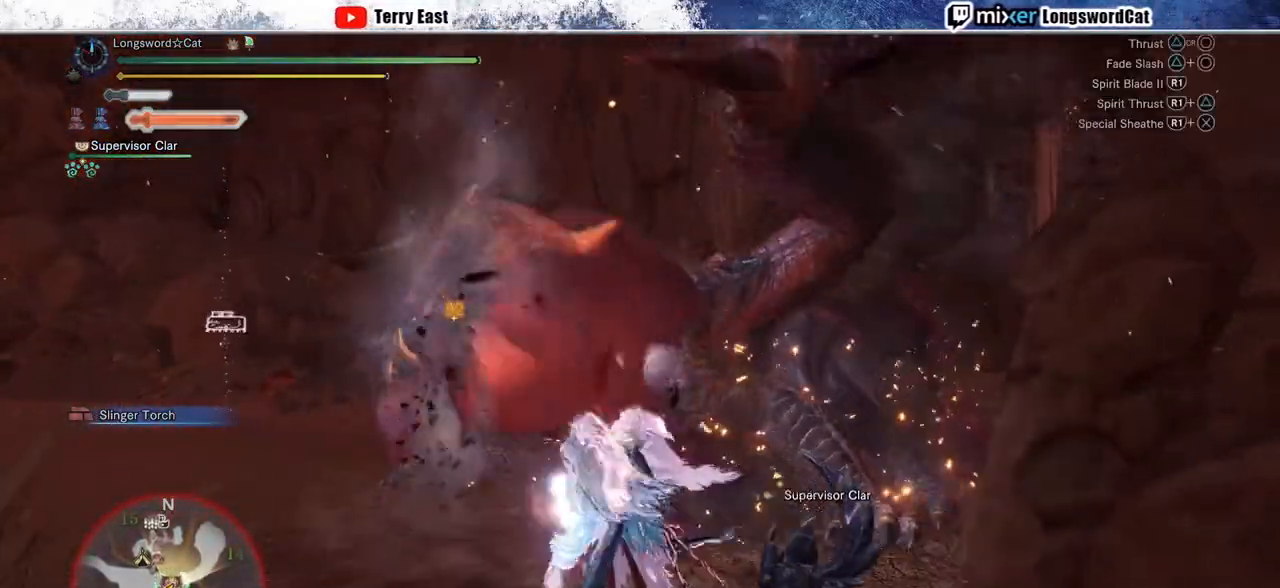
{"buttons": [], "left_stick": "up", "right_stick": "center", "events": [[83, "left_stick", "center"], [333, "left_stick", "up-left"], [467, "left_stick", "up"]]}
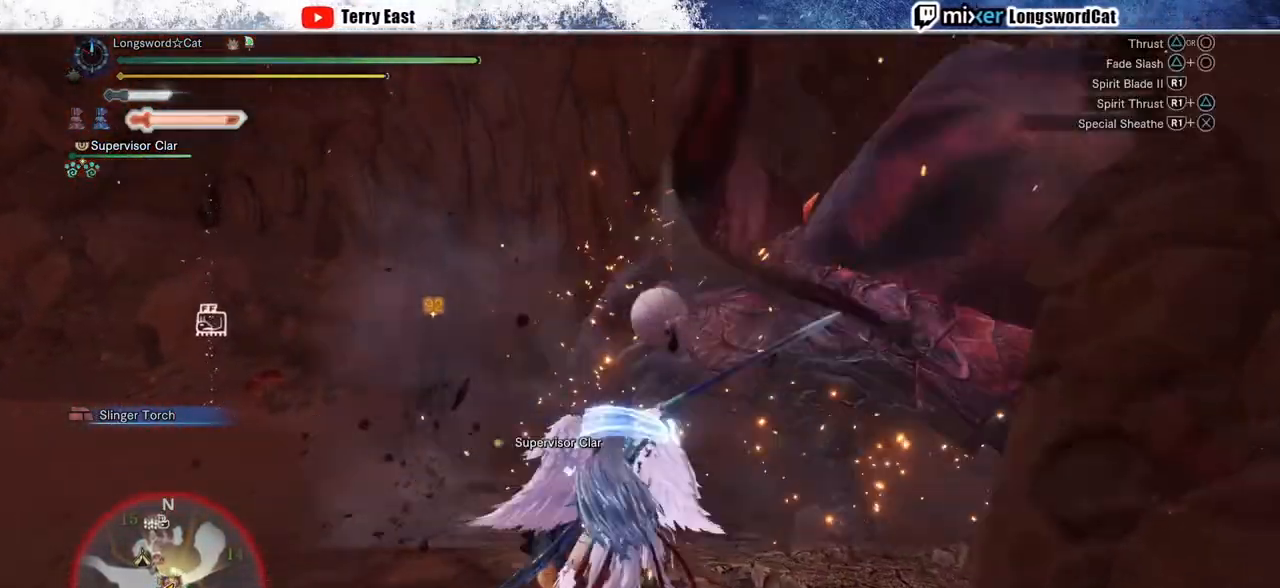
{"buttons": ["TRIANGLE"], "left_stick": "up", "right_stick": "center", "events": [[250, "TRIANGLE", "down"], [350, "TRIANGLE", "up"], [433, "TRIANGLE", "down"]]}
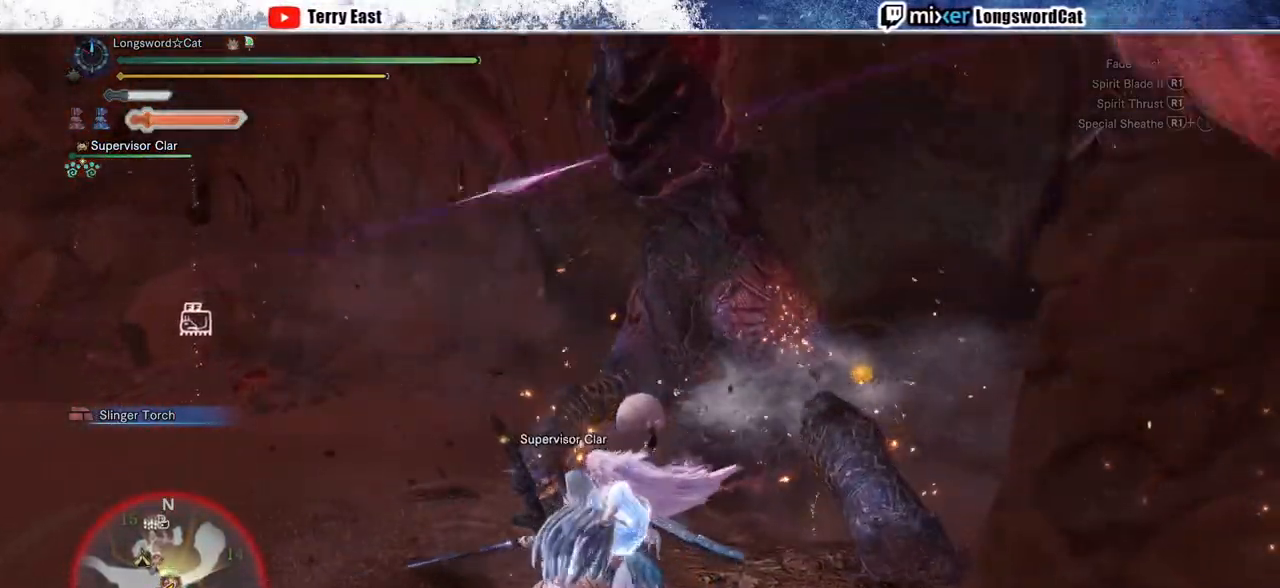
{"buttons": ["TRIANGLE"], "left_stick": "up", "right_stick": "center", "events": [[17, "TRIANGLE", "up"], [100, "TRIANGLE", "down"], [217, "TRIANGLE", "up"], [300, "TRIANGLE", "down"], [400, "TRIANGLE", "up"], [483, "TRIANGLE", "down"]]}
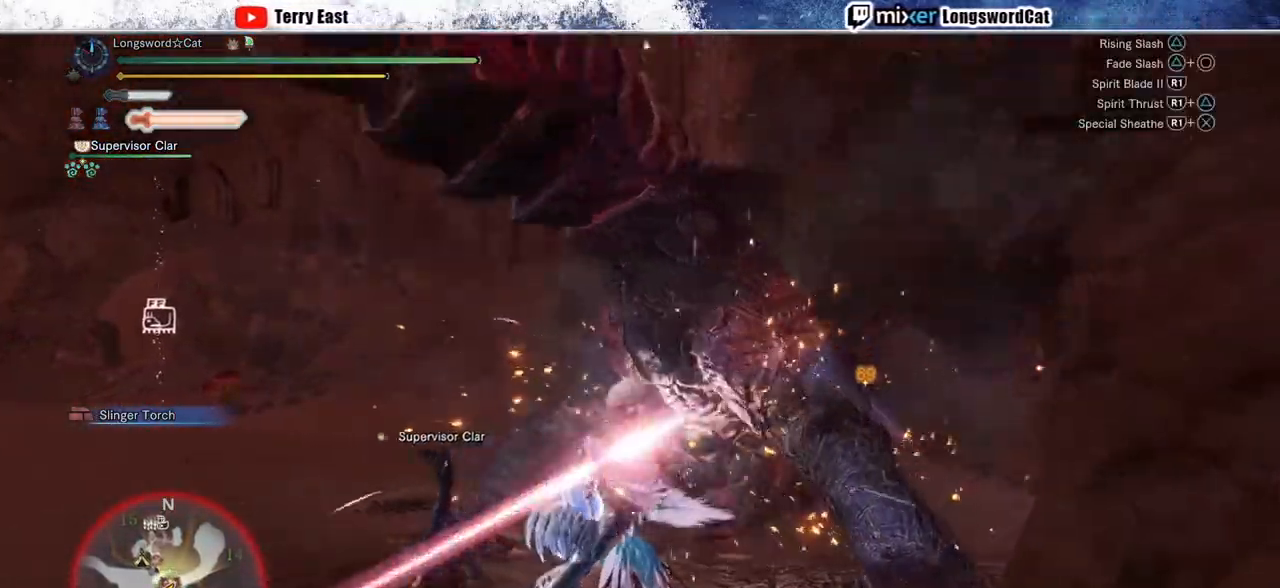
{"buttons": [], "left_stick": "up", "right_stick": "center", "events": [[50, "TRIANGLE", "up"], [150, "TRIANGLE", "down"], [233, "TRIANGLE", "up"]]}
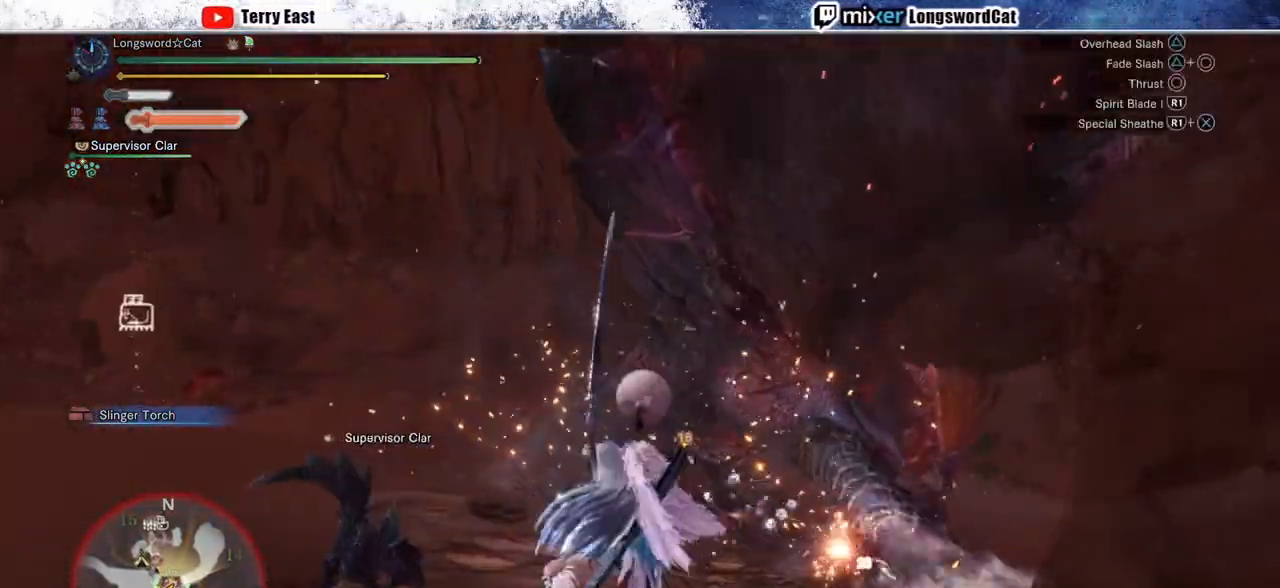
{"buttons": [], "left_stick": "center", "right_stick": "center", "events": [[133, "left_stick", "center"], [217, "CIRCLE", "down"], [333, "CIRCLE", "up"]]}
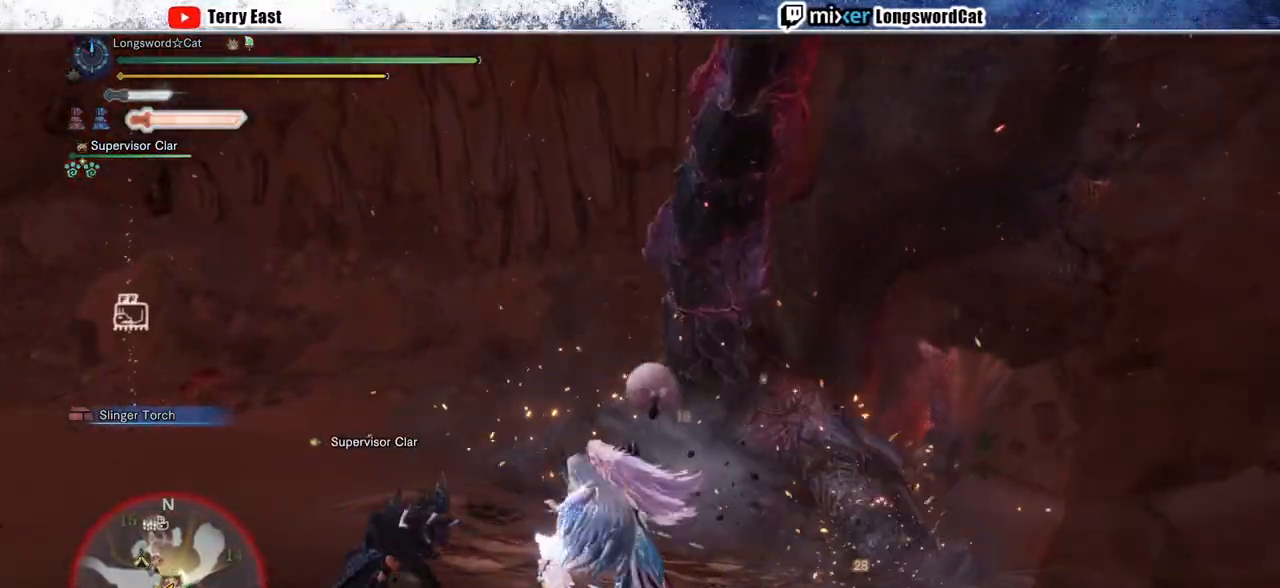
{"buttons": ["CIRCLE", "R1"], "left_stick": "center", "right_stick": "center", "events": [[500, "CIRCLE", "down"], [500, "R1", "down"]]}
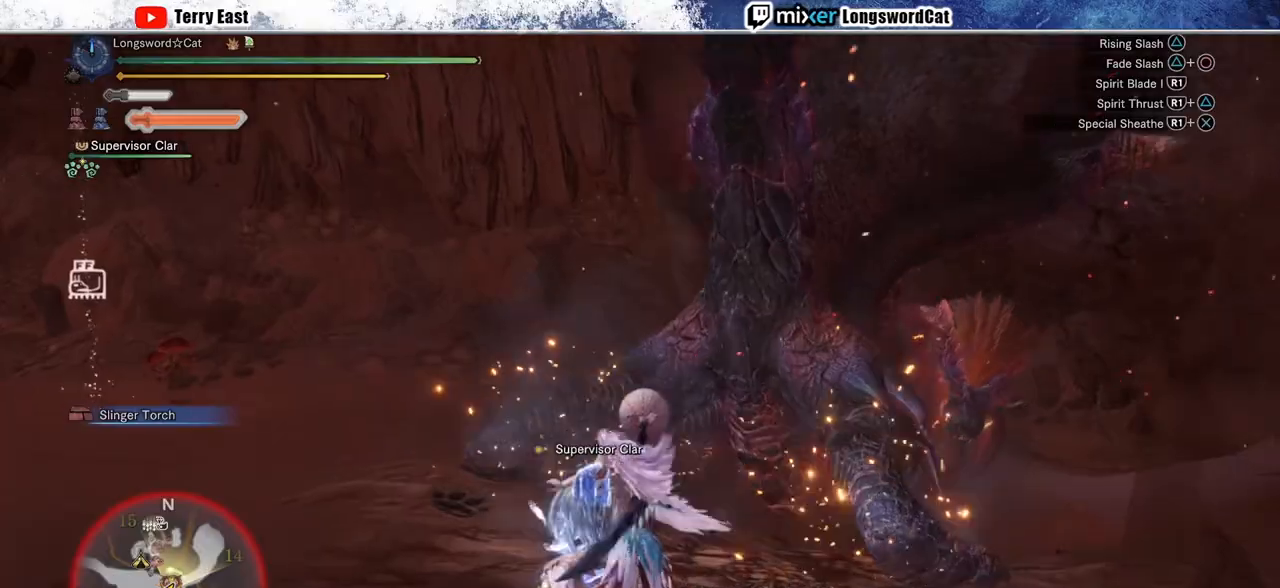
{"buttons": [], "left_stick": "center", "right_stick": "center", "events": [[117, "CIRCLE", "up"], [167, "CIRCLE", "down"], [283, "R1", "up"], [300, "CIRCLE", "up"], [333, "CIRCLE", "down"], [333, "R1", "down"], [450, "R1", "up"], [467, "CIRCLE", "up"]]}